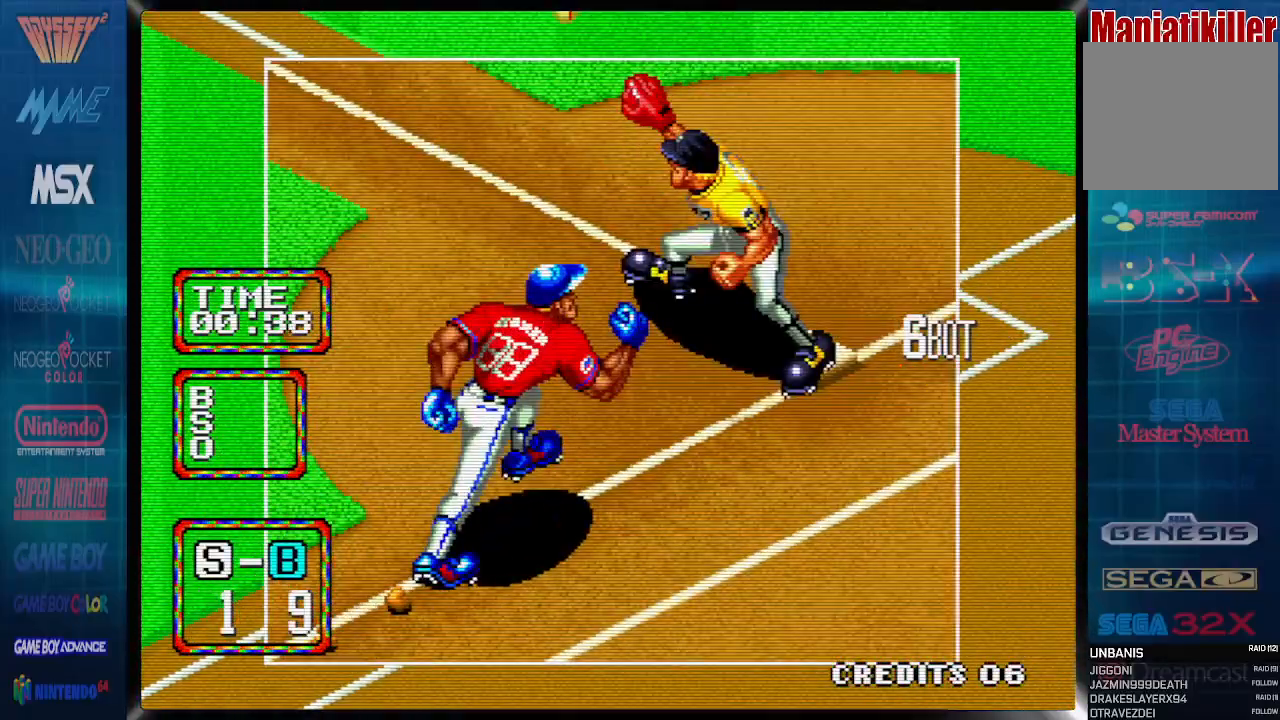
Gameplay with a controller (PlayStation layout); each line is a JSON object with the inputs held at the frame after it (dt_ms = milliseconds from this image to that frame). "events" lists button and stick changes between this image and that frame as [ms after this image, input, new state], when the widget could be followed in between. Not read: left_stick right_stick.
{"dt_ms": 500, "buttons": [], "events": []}
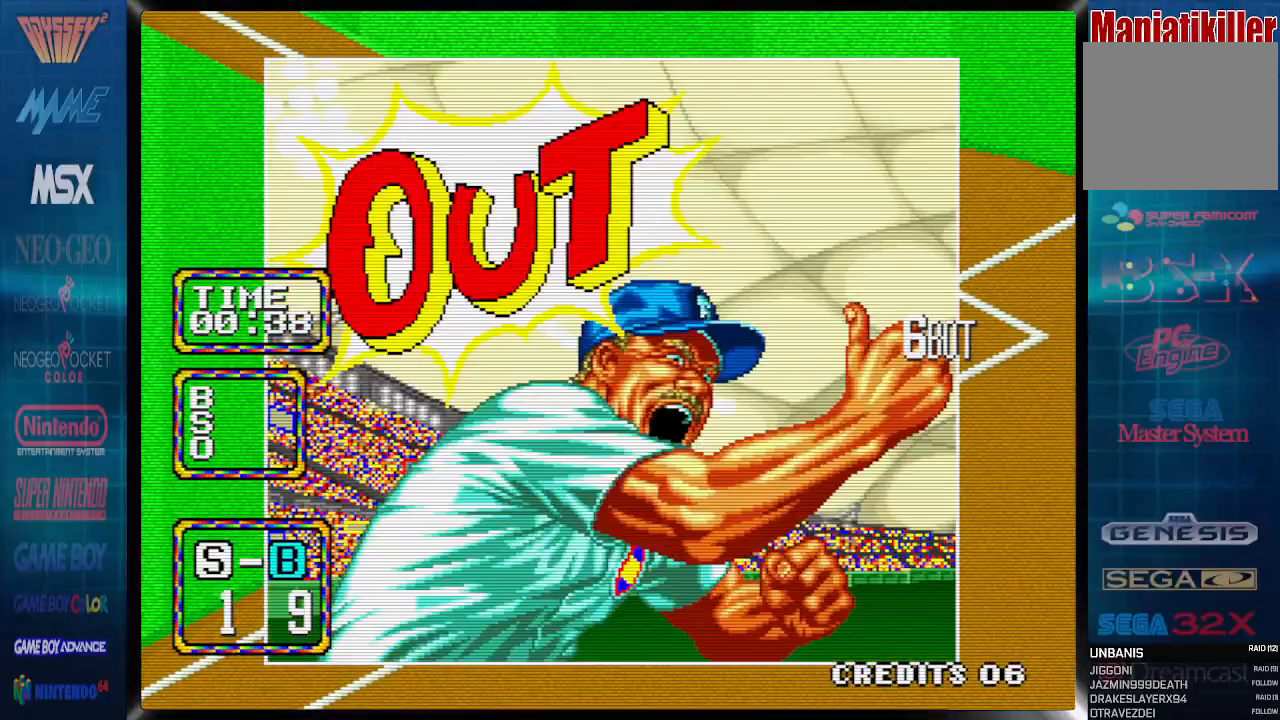
{"dt_ms": 500, "buttons": [], "events": []}
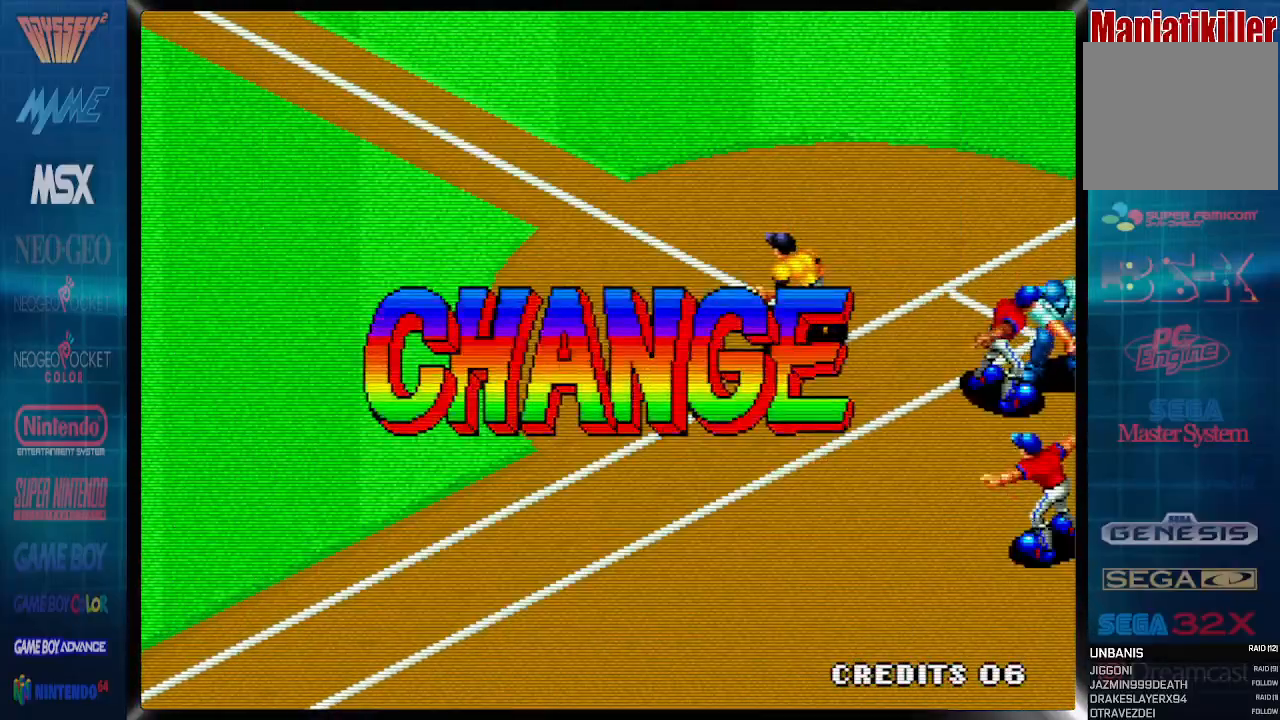
{"dt_ms": 500, "buttons": [], "events": []}
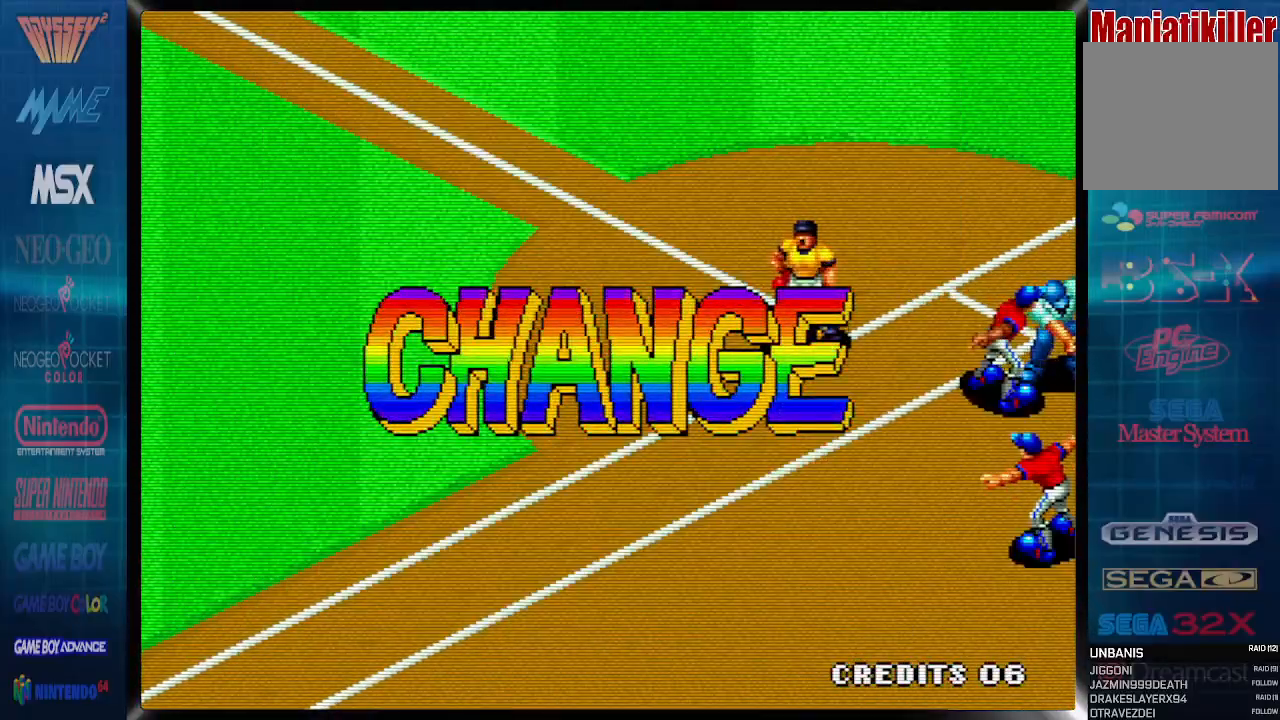
{"dt_ms": 500, "buttons": [], "events": []}
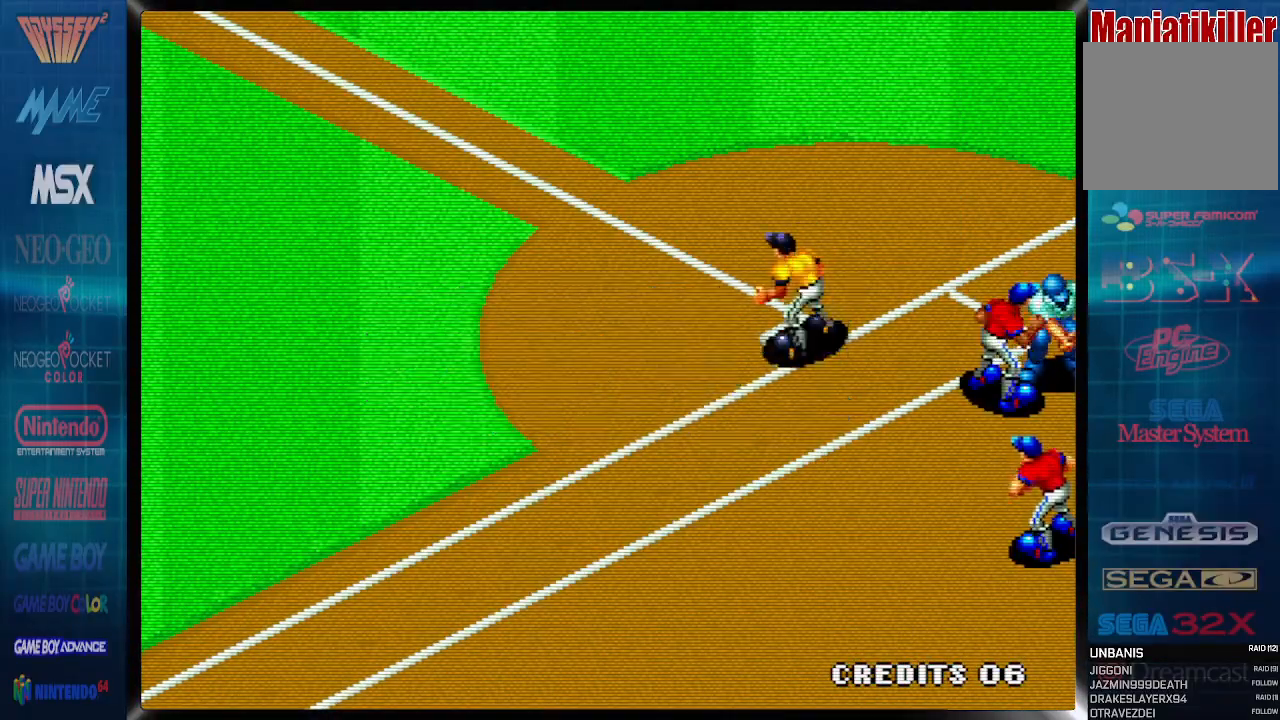
{"dt_ms": 500, "buttons": [], "events": []}
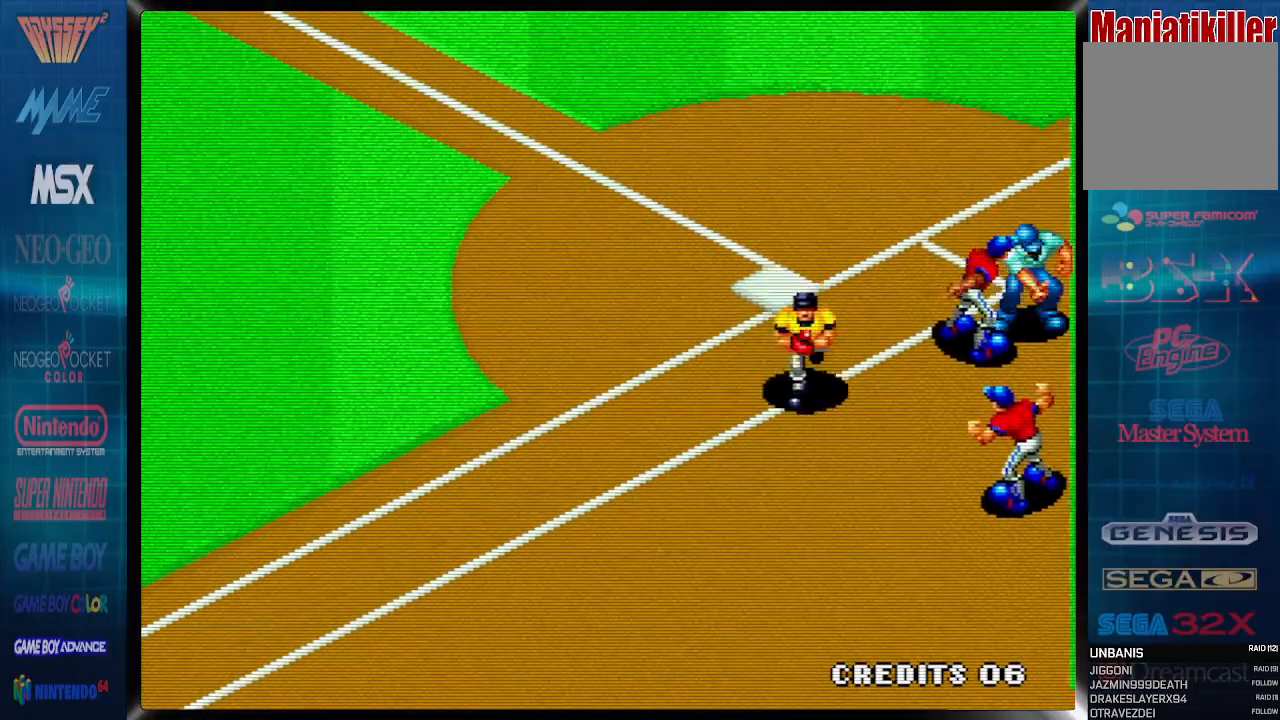
{"dt_ms": 500, "buttons": [], "events": []}
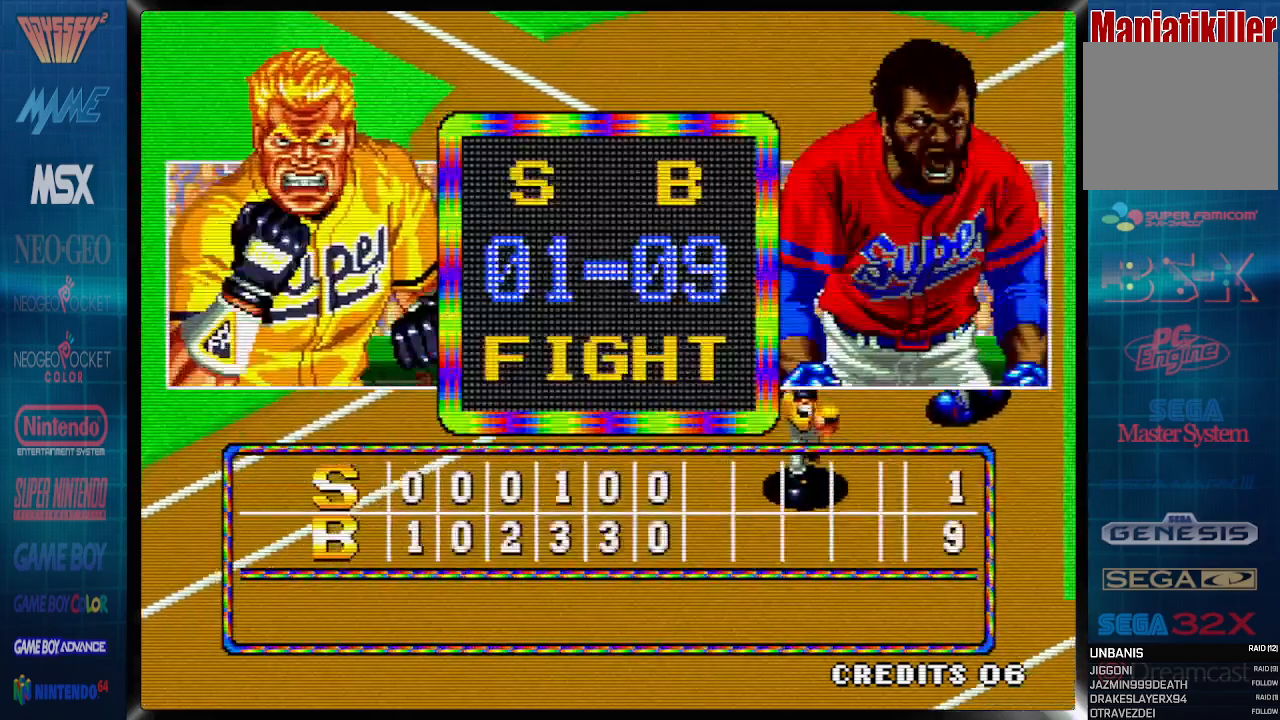
{"dt_ms": 500, "buttons": ["CROSS"], "events": [[333, "CROSS", "down"]]}
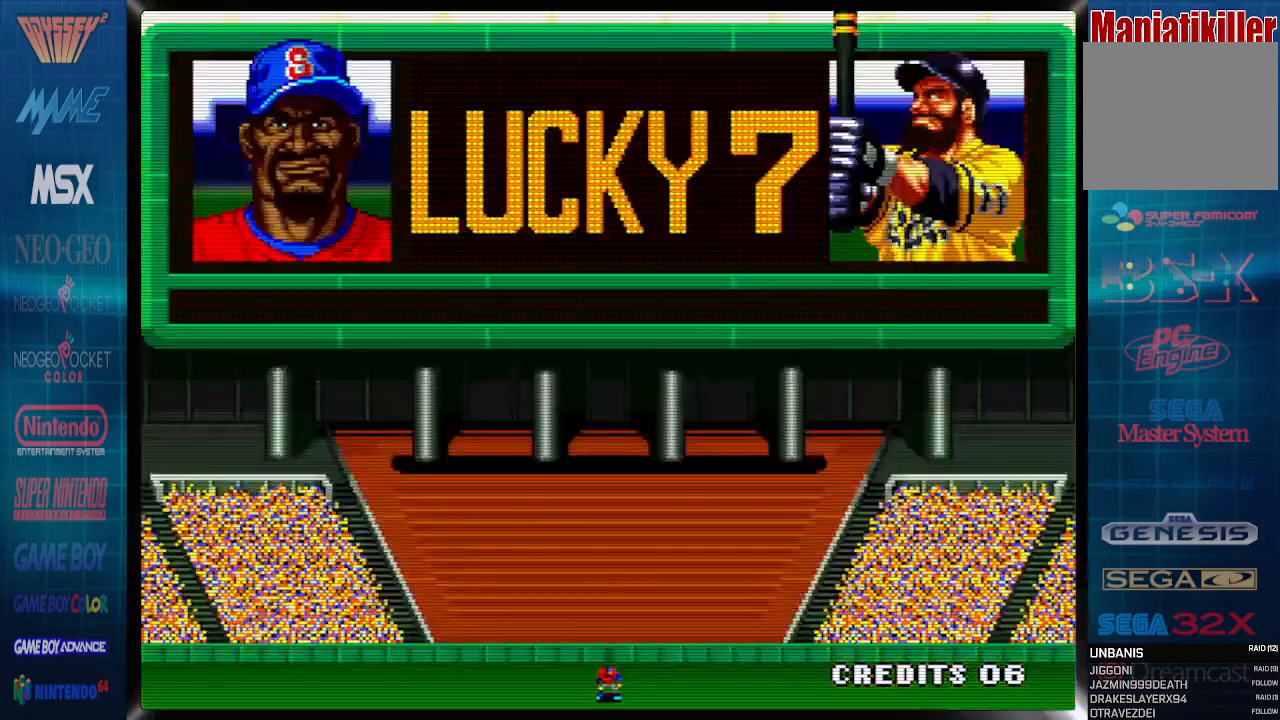
{"dt_ms": 1000, "buttons": []}
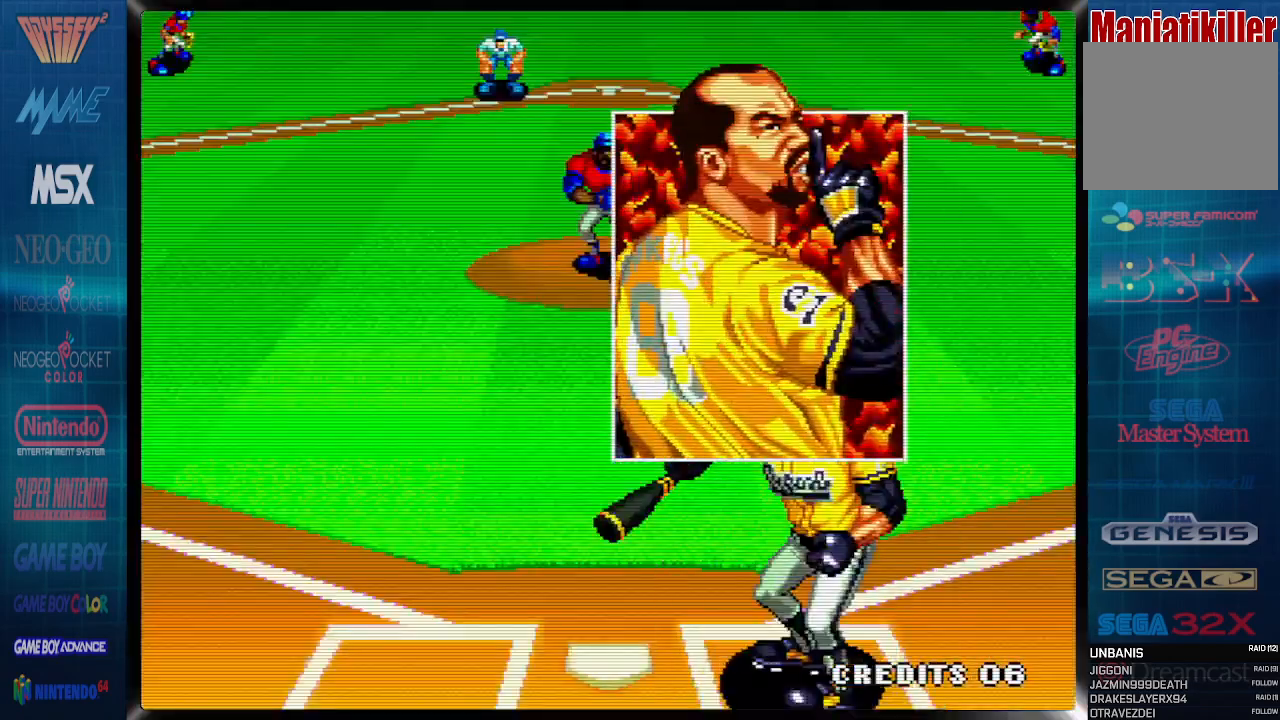
{"dt_ms": 500, "buttons": ["CROSS"], "events": [[250, "CROSS", "down"]]}
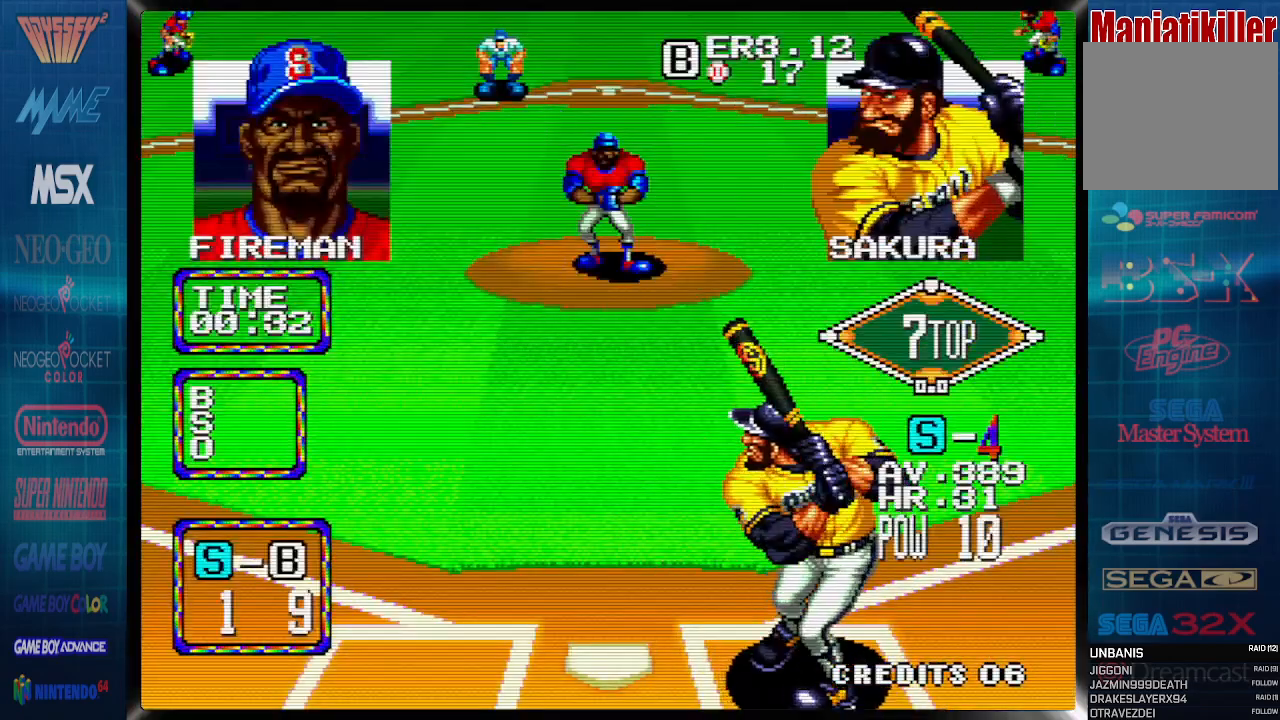
{"dt_ms": 500, "buttons": ["DPAD_RIGHT"], "events": [[33, "CROSS", "up"], [300, "DPAD_RIGHT", "down"]]}